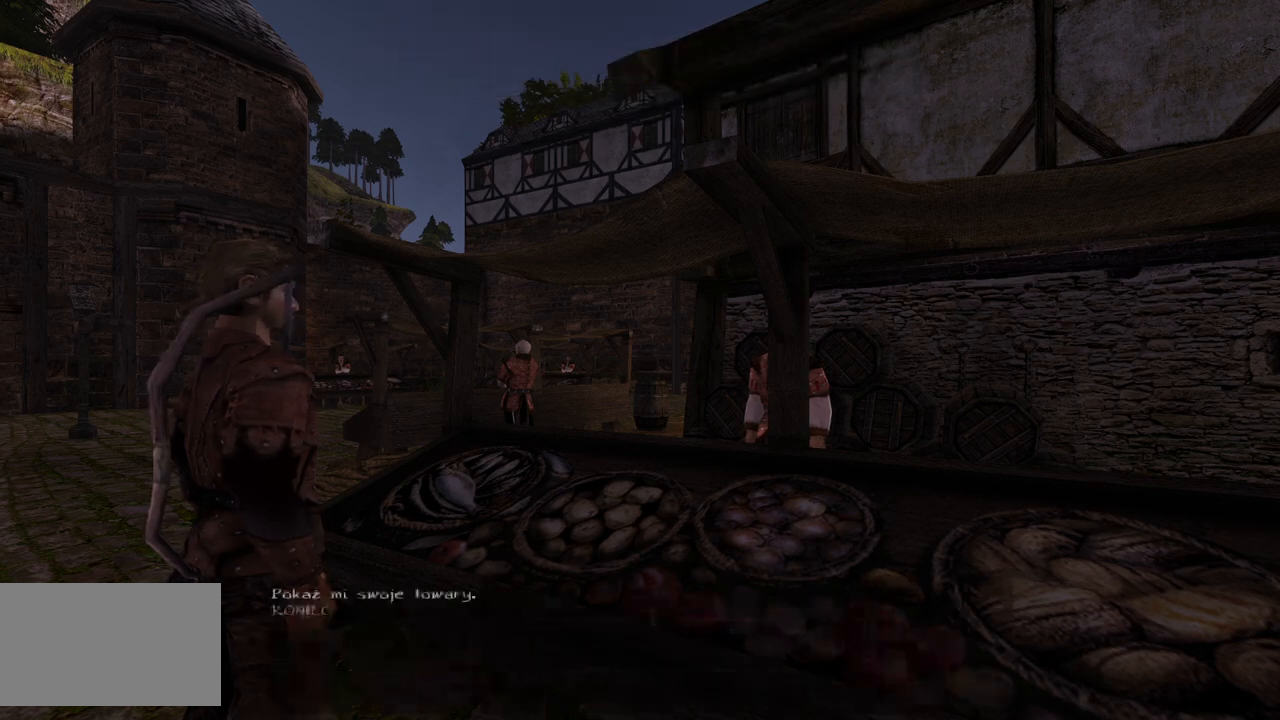
Gameplay with keyboard and mouse; each line is a JSON object with the keys and mouse buttons held at the frame after it. "events" lists presses ("down") and releases ("up") of "a", "ctrl", "d", "e", "q", "s", "shift", "space", "w", "mouse_left", "mouse_wheel", "mouse_right", "mouse_mb4" and "mouse_mb5" between this image and that frame as [ms after this image, input, new state], when the widget could be followed in between. "mouse_left", "mouse_wheel", "mouse_right", "mouse_mb4", "mouse_mb5" = the "left", "wheel", "right", "mb4", "mb5" buttons of the "mouse" list. No other keys are recorded. "wheel" means that the mouse wheel is clicked or scrolled. Mouse movement is not recorded.
{"keys": [], "mouse": ["left"], "events": [[60, "mouse_wheel", "down"], [500, "mouse_left", "down"], [500, "mouse_wheel", "up"]]}
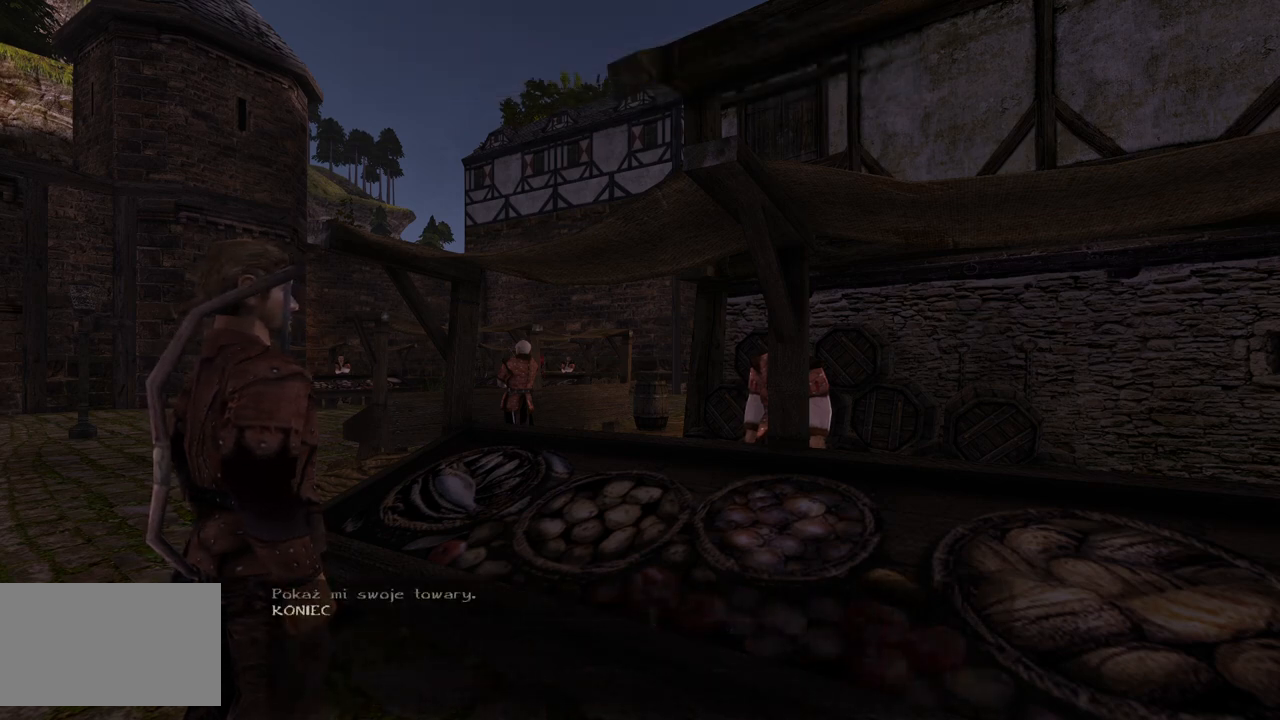
{"keys": [], "mouse": [], "events": [[100, "mouse_left", "up"]]}
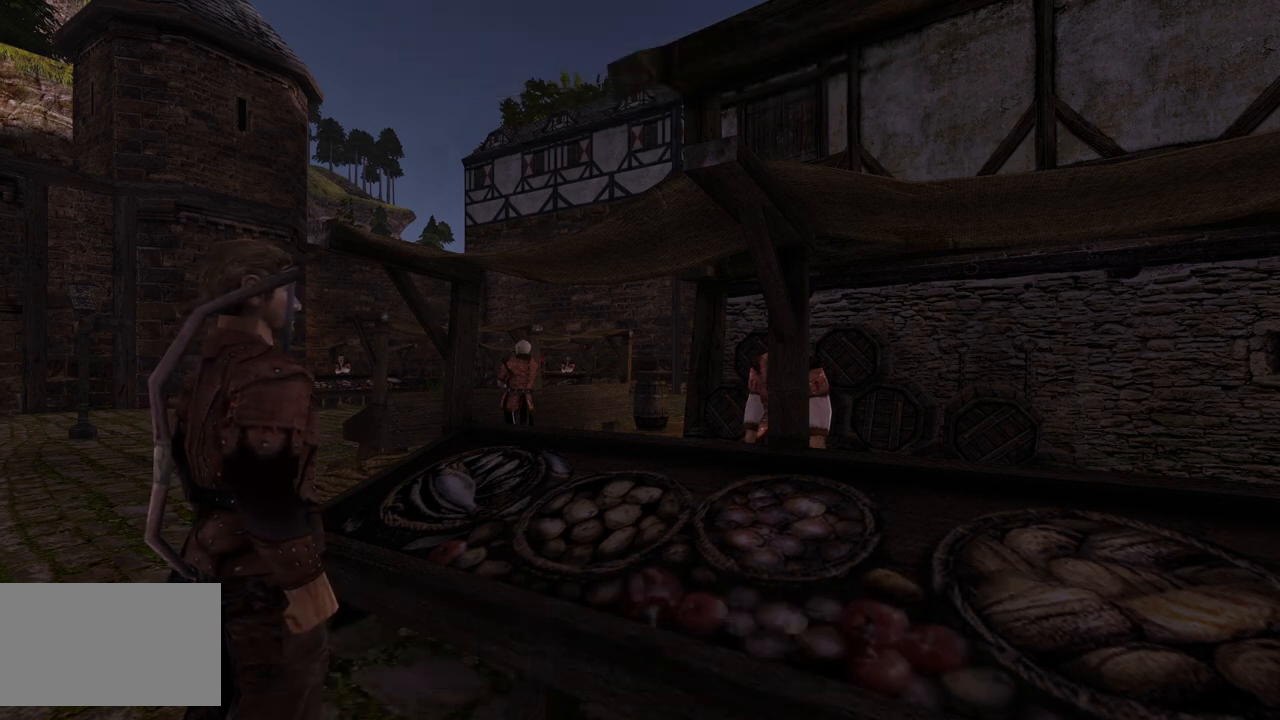
{"keys": [], "mouse": [], "events": []}
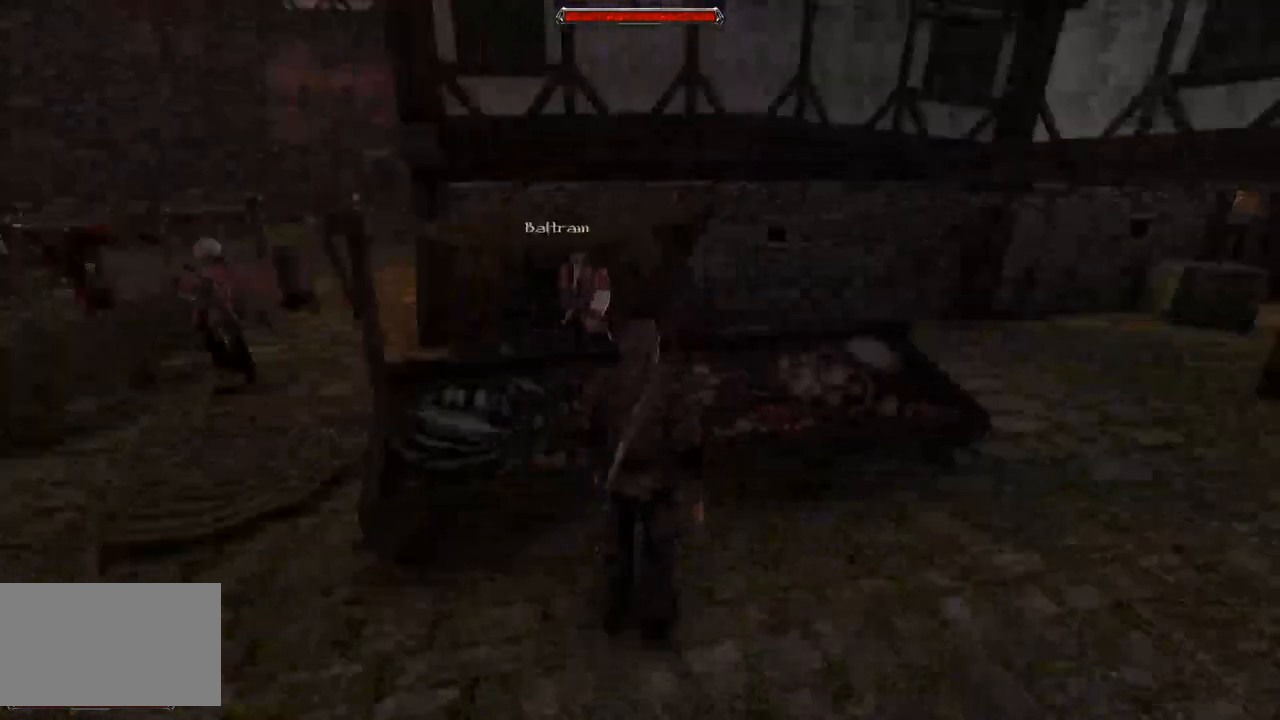
{"keys": ["w"], "mouse": [], "events": [[120, "w", "down"]]}
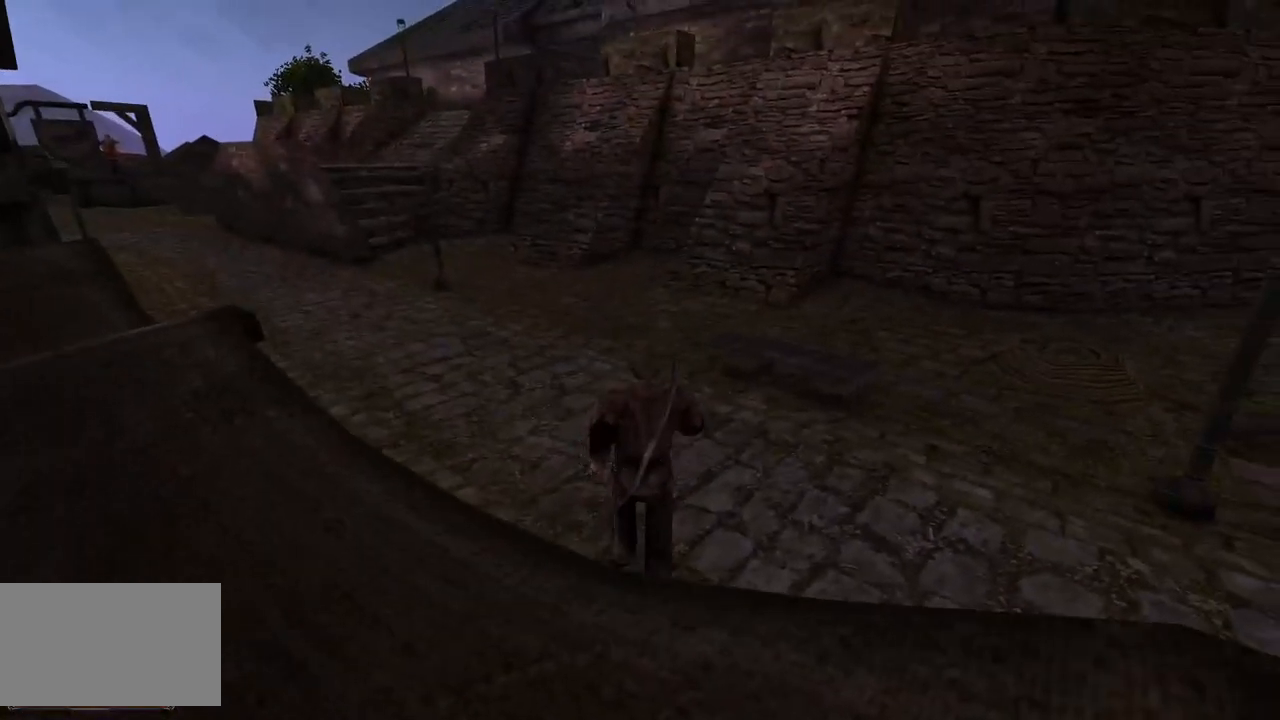
{"keys": ["w"], "mouse": [], "events": []}
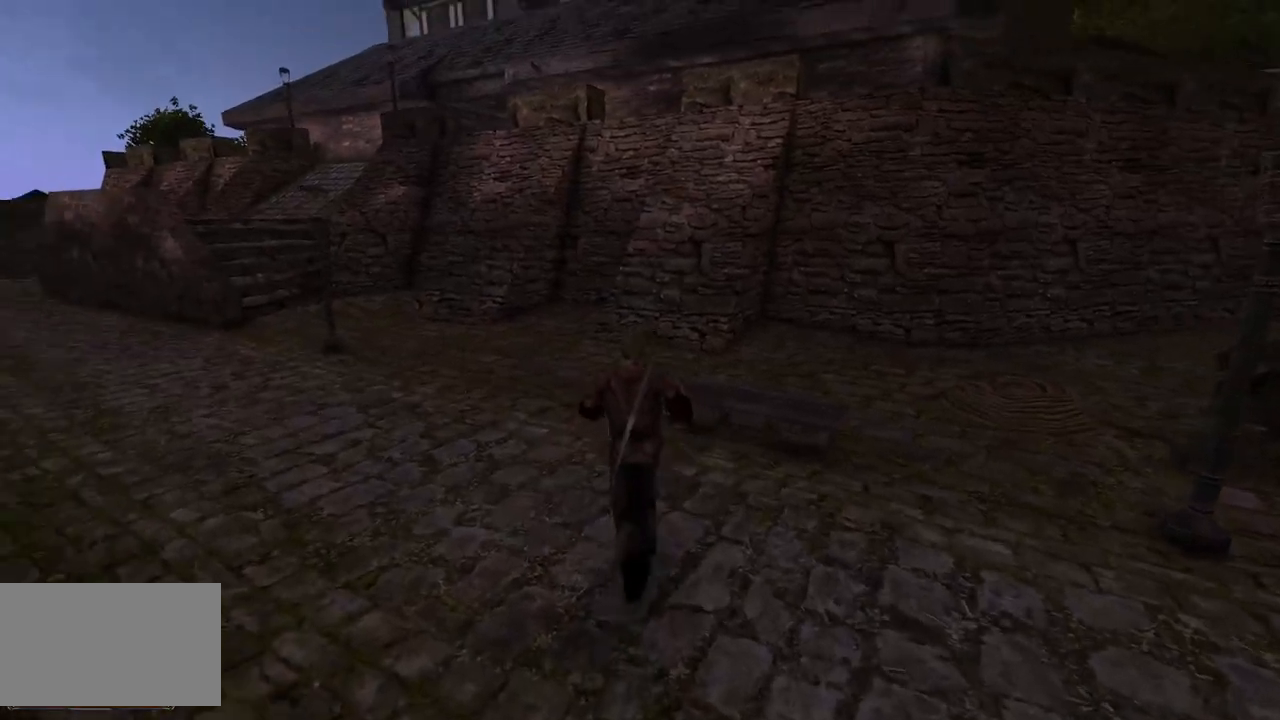
{"keys": ["w"], "mouse": [], "events": []}
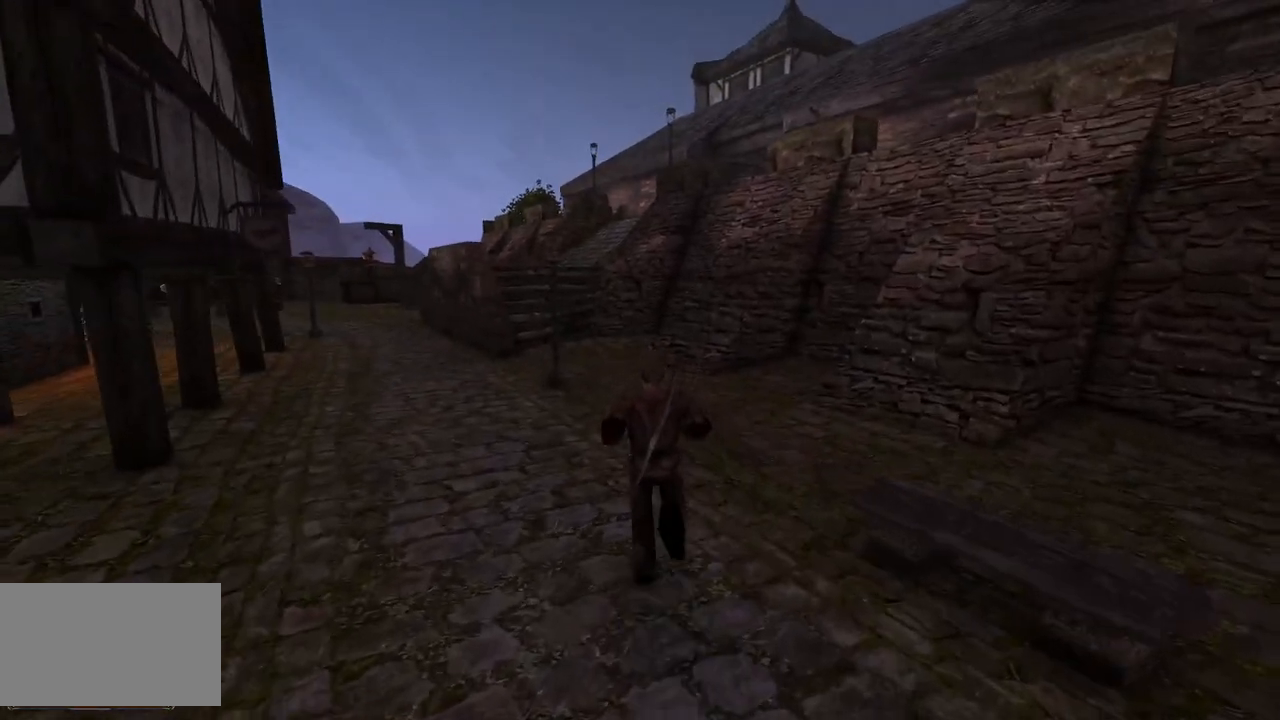
{"keys": ["q", "w"], "mouse": [], "events": [[460, "q", "down"]]}
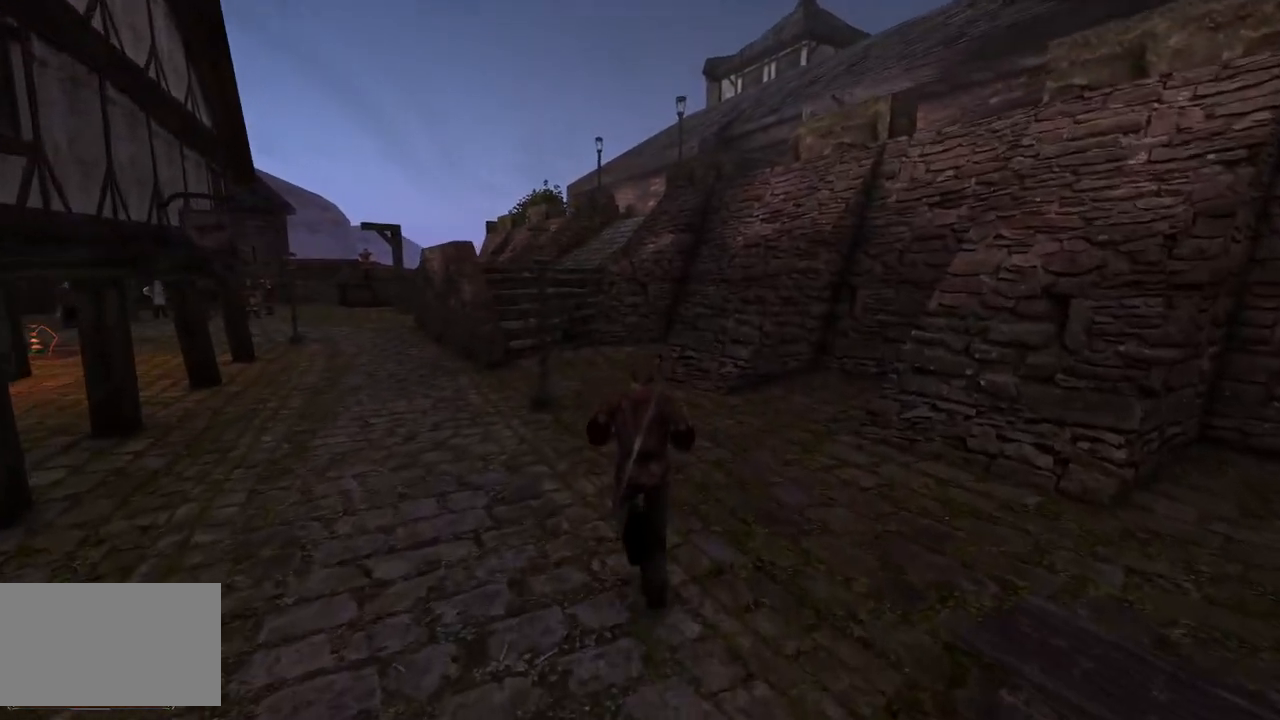
{"keys": ["e", "w"], "mouse": [], "events": [[40, "q", "up"], [440, "e", "down"]]}
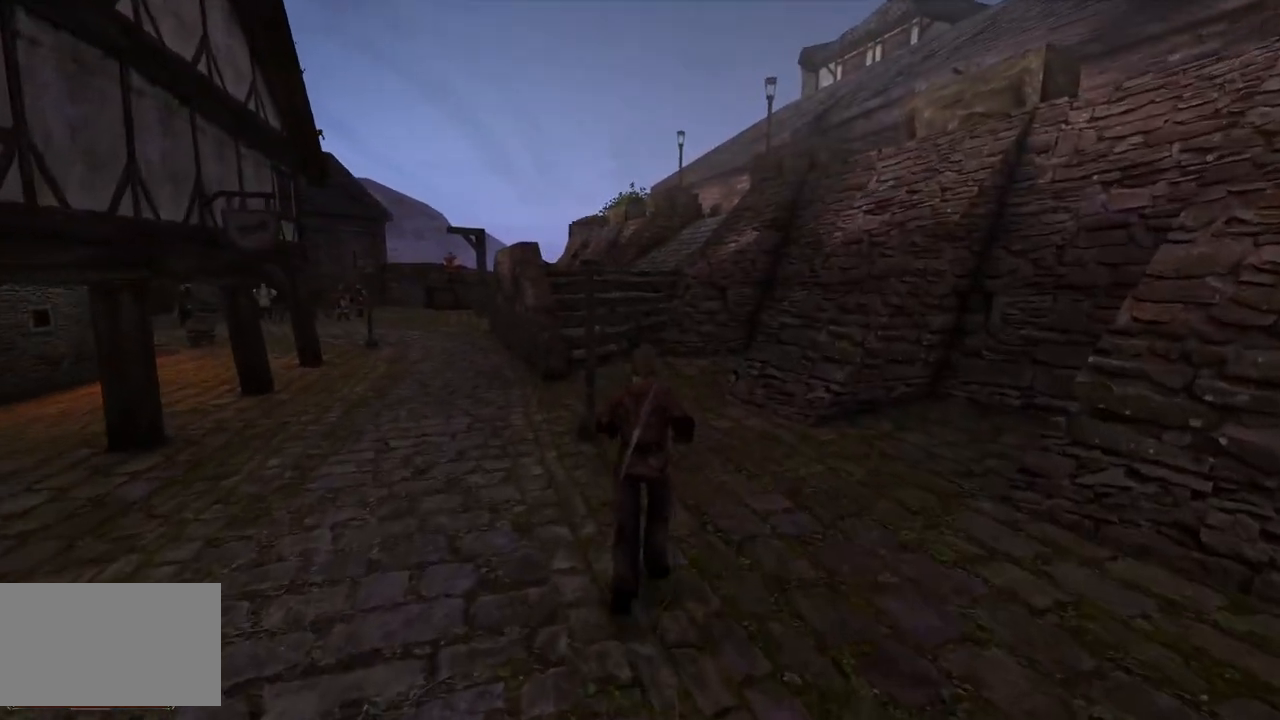
{"keys": ["w"], "mouse": [], "events": [[40, "e", "up"], [260, "q", "down"], [320, "q", "up"]]}
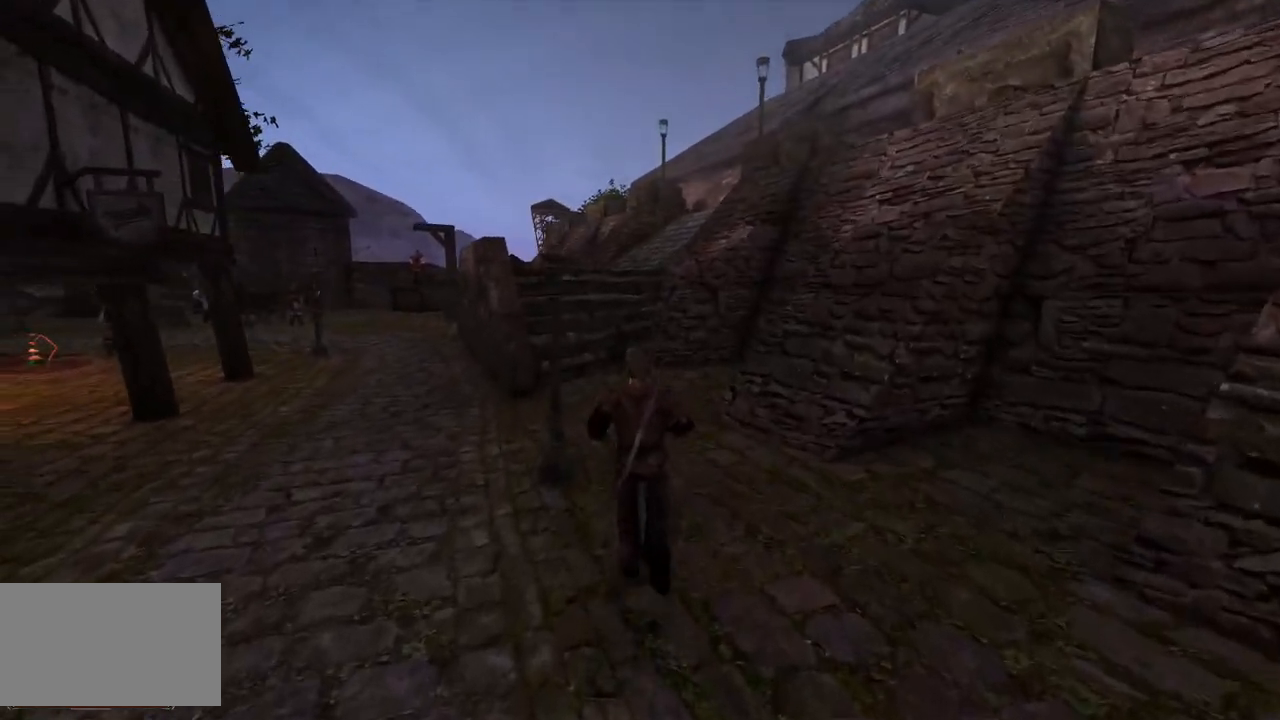
{"keys": ["w"], "mouse": [], "events": []}
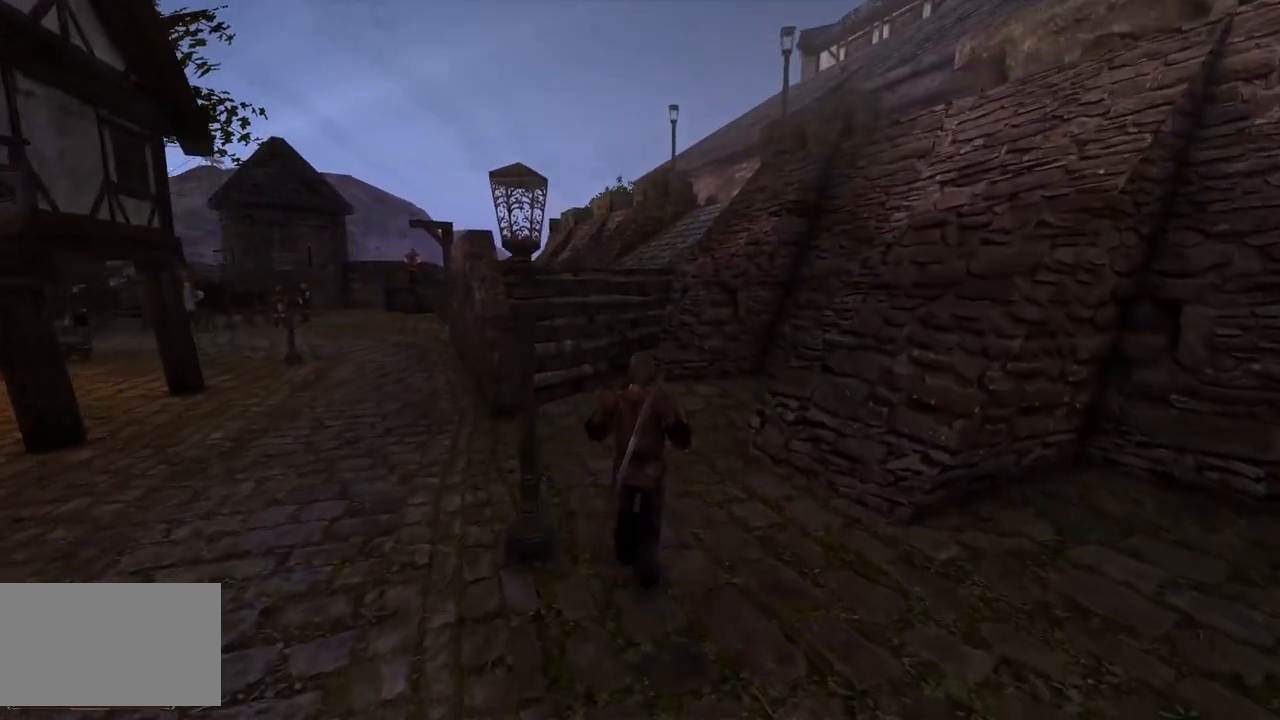
{"keys": ["w"], "mouse": [], "events": []}
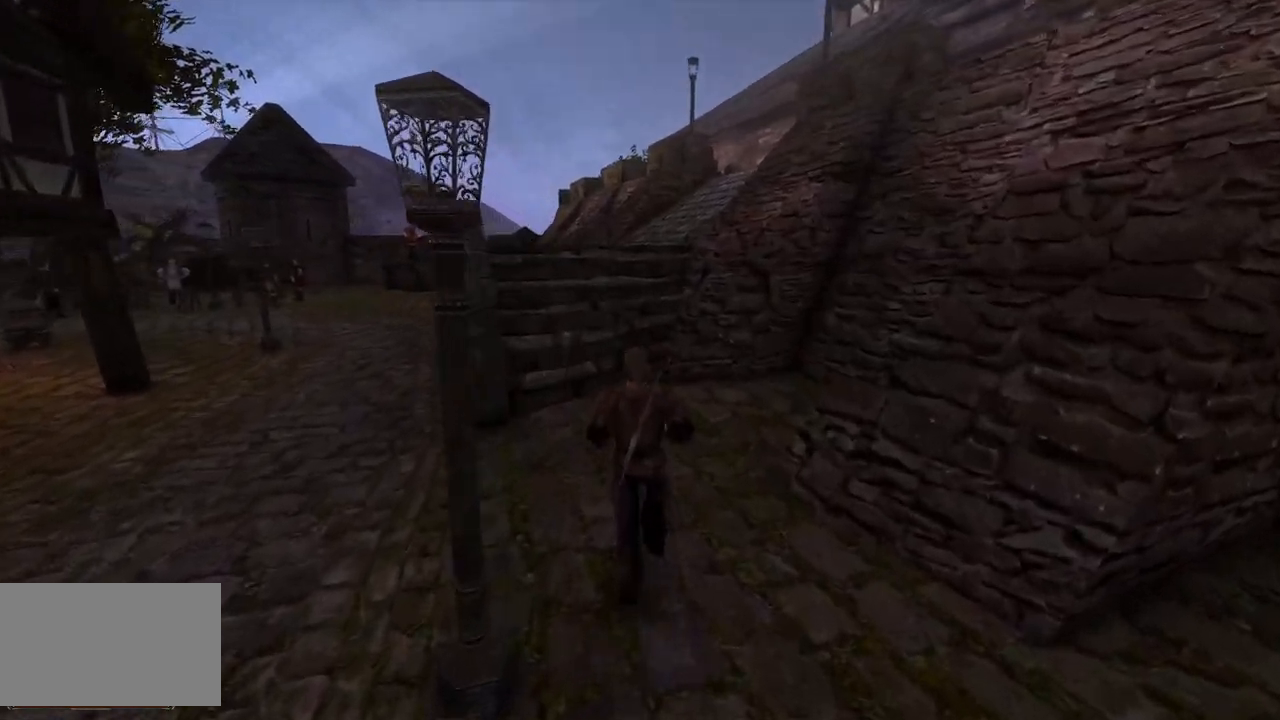
{"keys": ["w"], "mouse": [], "events": []}
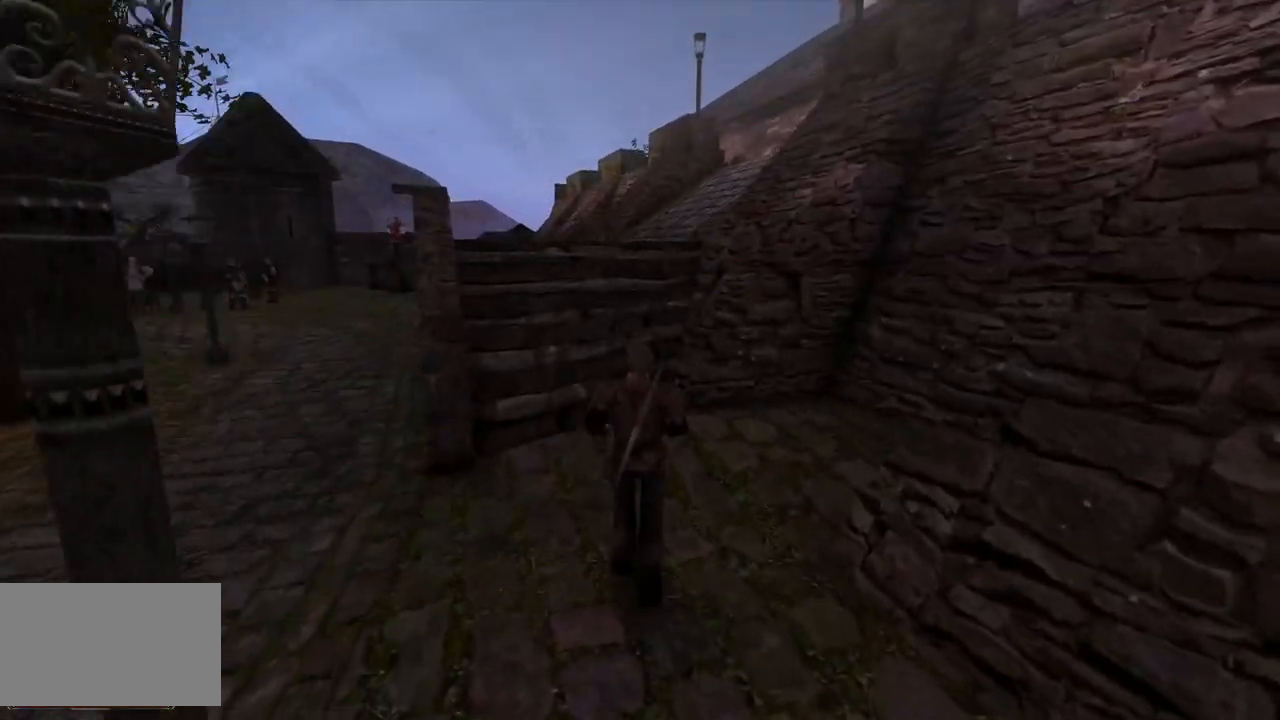
{"keys": ["w"], "mouse": [], "events": []}
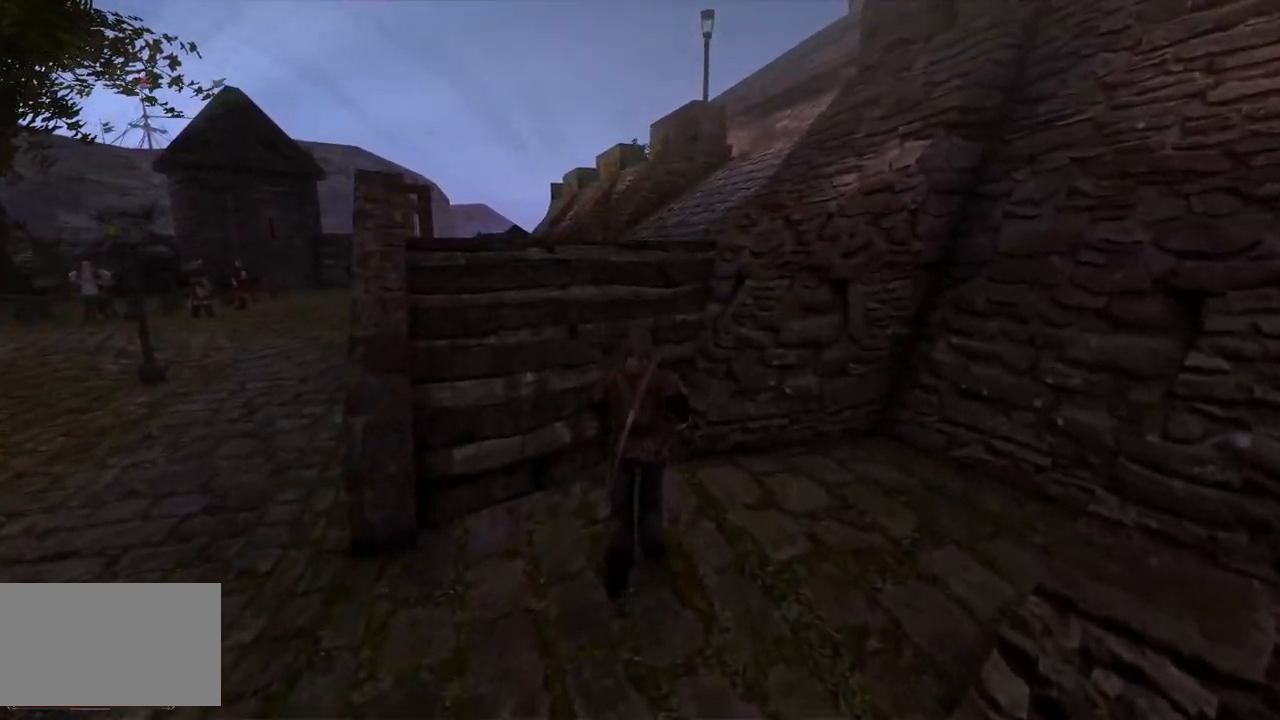
{"keys": ["w"], "mouse": [], "events": [[200, "e", "down"], [300, "e", "up"]]}
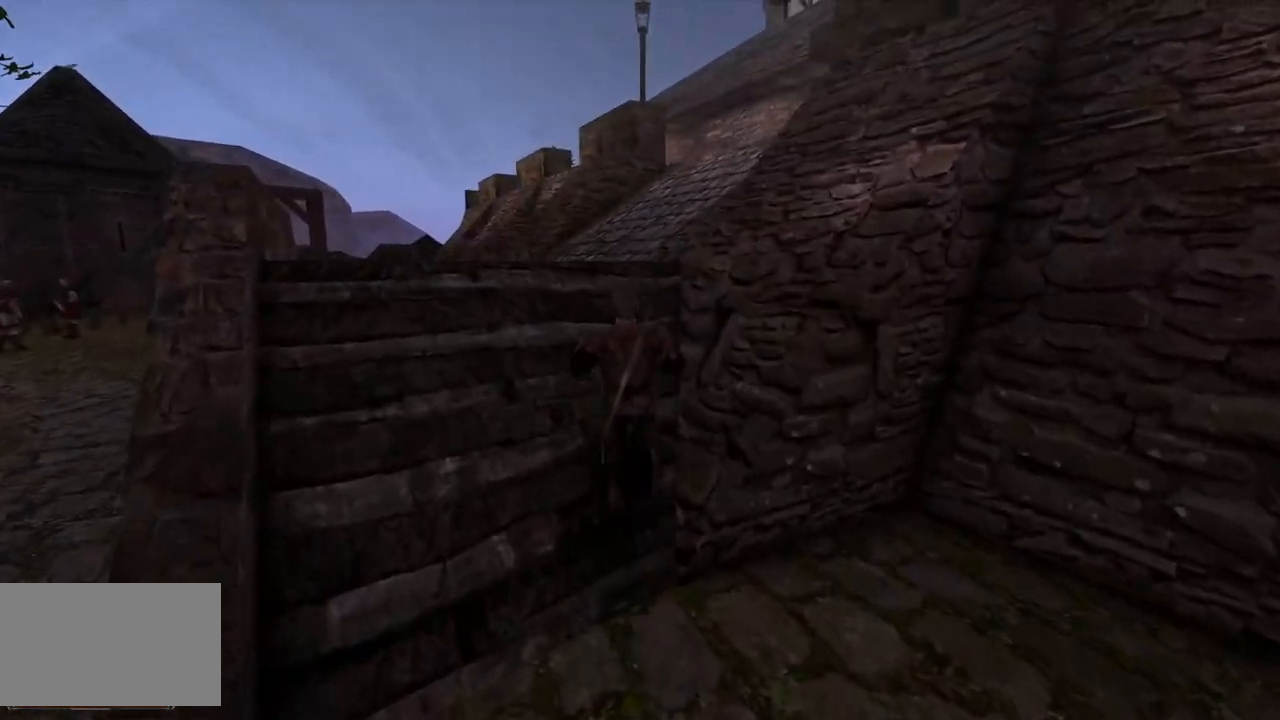
{"keys": ["w"], "mouse": [], "events": []}
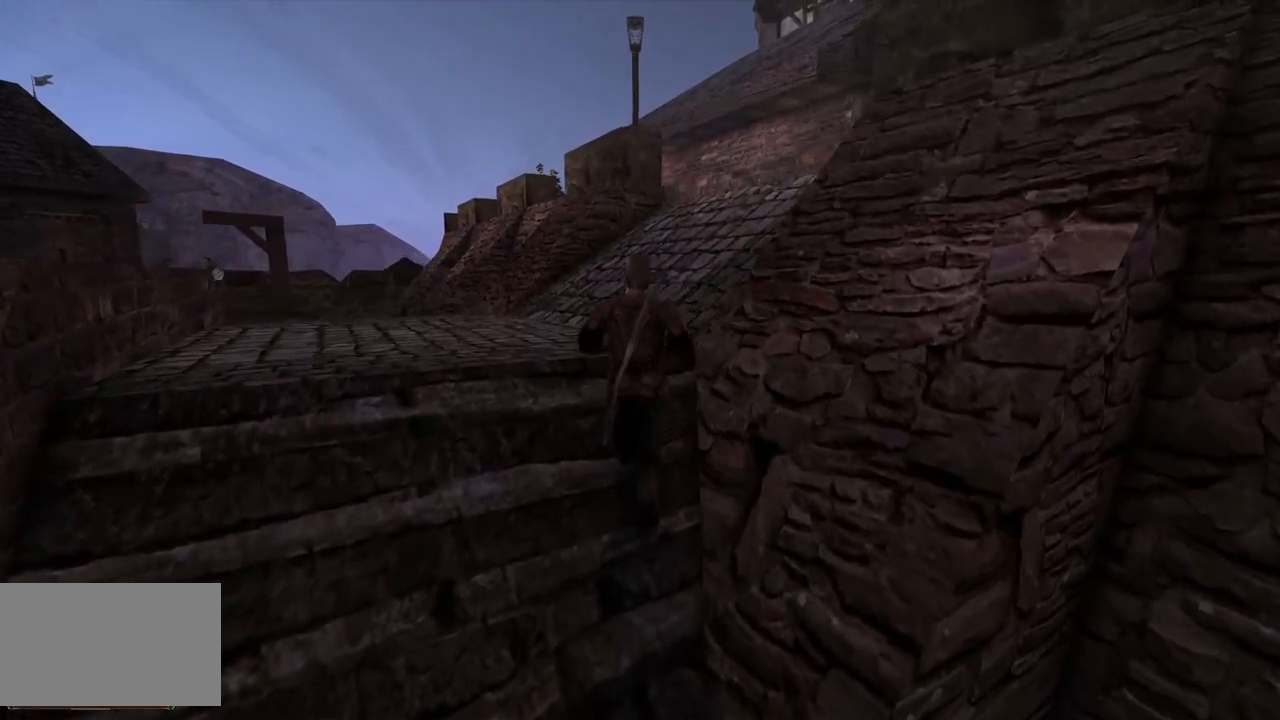
{"keys": ["q", "w"], "mouse": [], "events": [[440, "q", "down"]]}
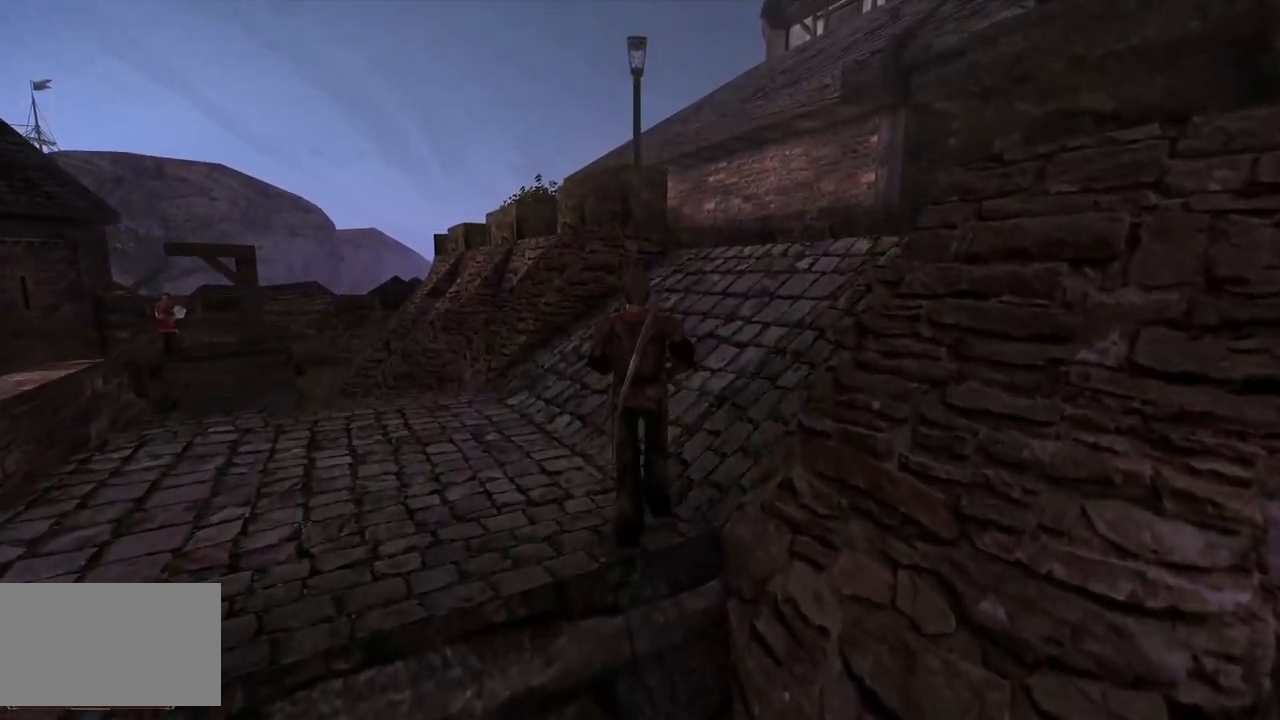
{"keys": ["w"], "mouse": [], "events": [[280, "q", "up"]]}
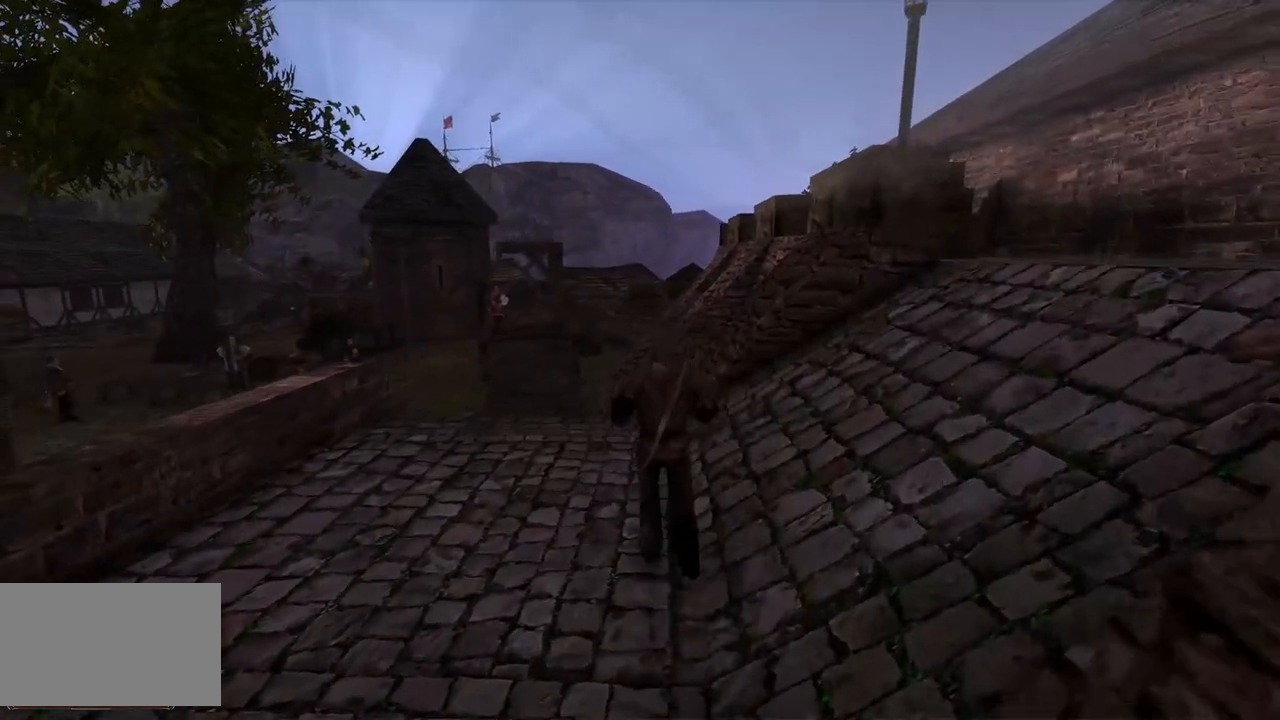
{"keys": ["w"], "mouse": [], "events": []}
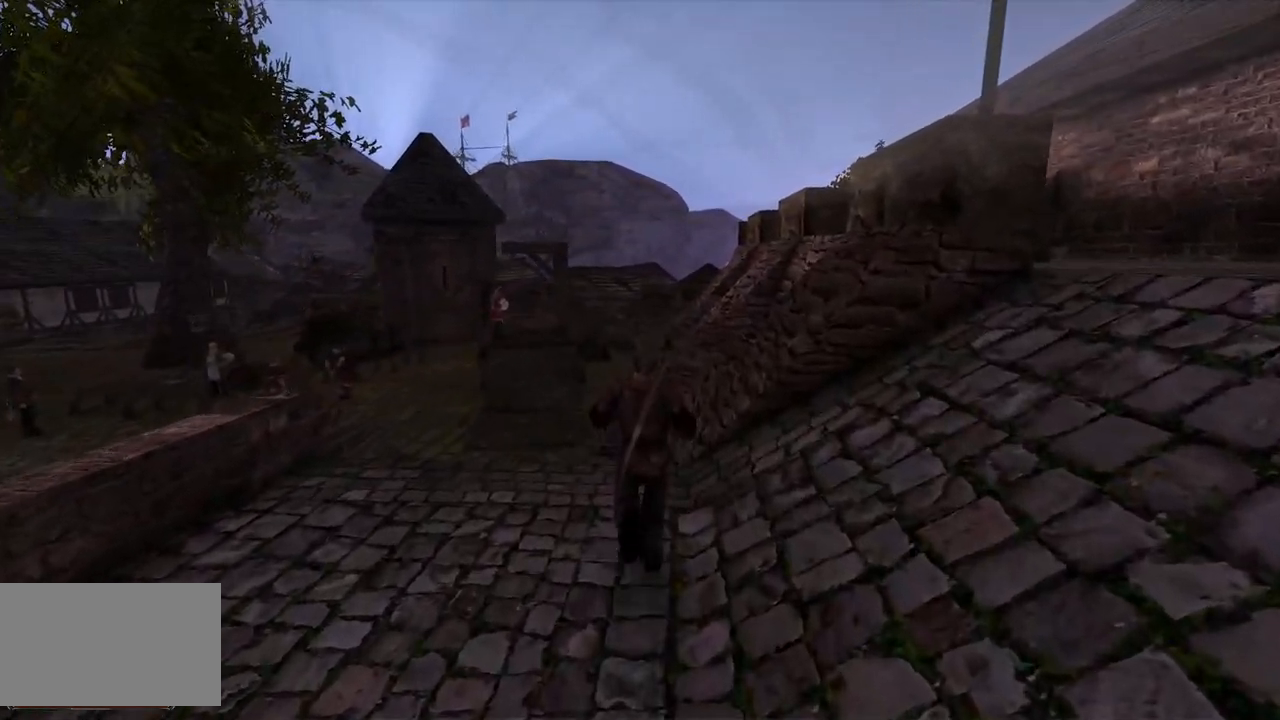
{"keys": [], "mouse": [], "events": [[200, "w", "up"]]}
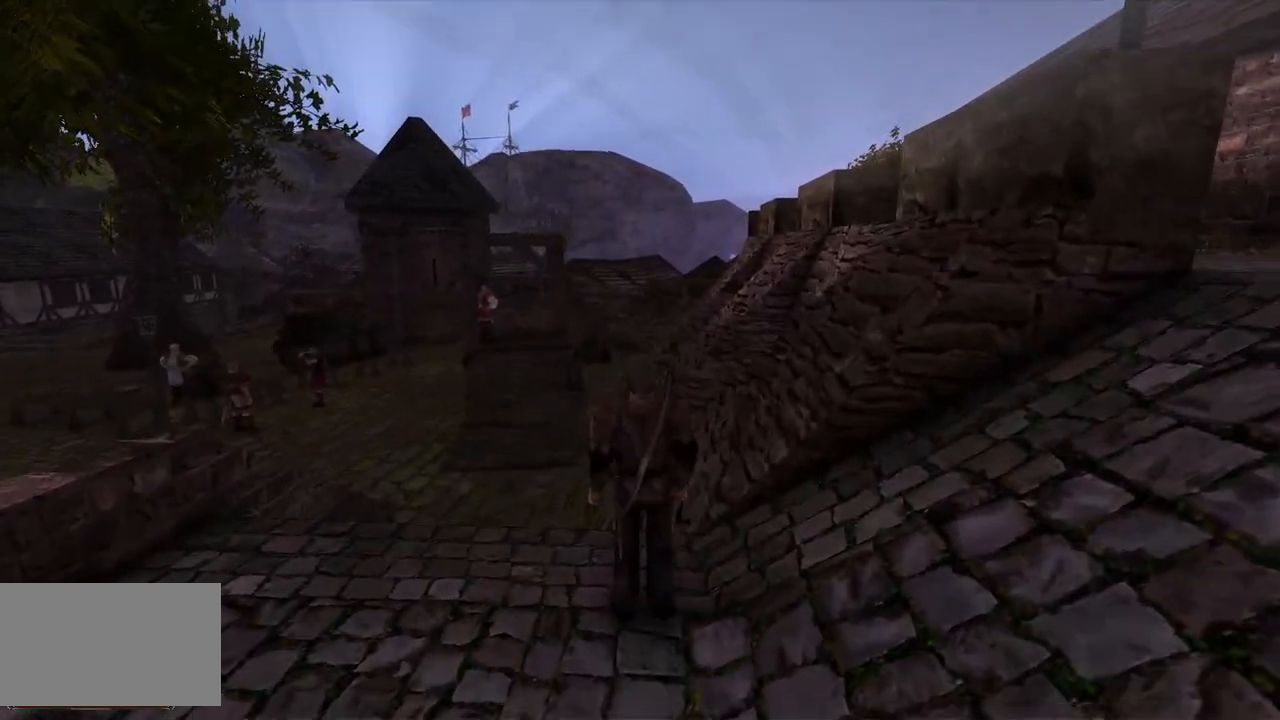
{"keys": [], "mouse": [], "events": []}
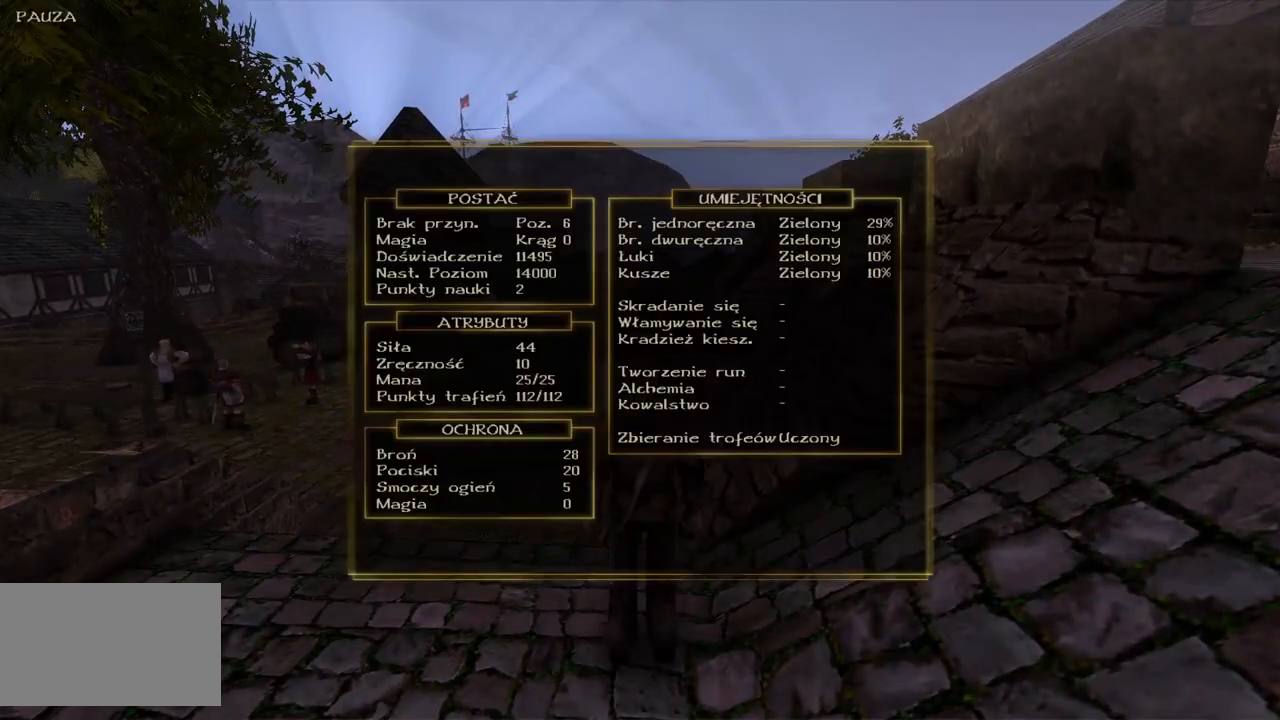
{"keys": [], "mouse": [], "events": []}
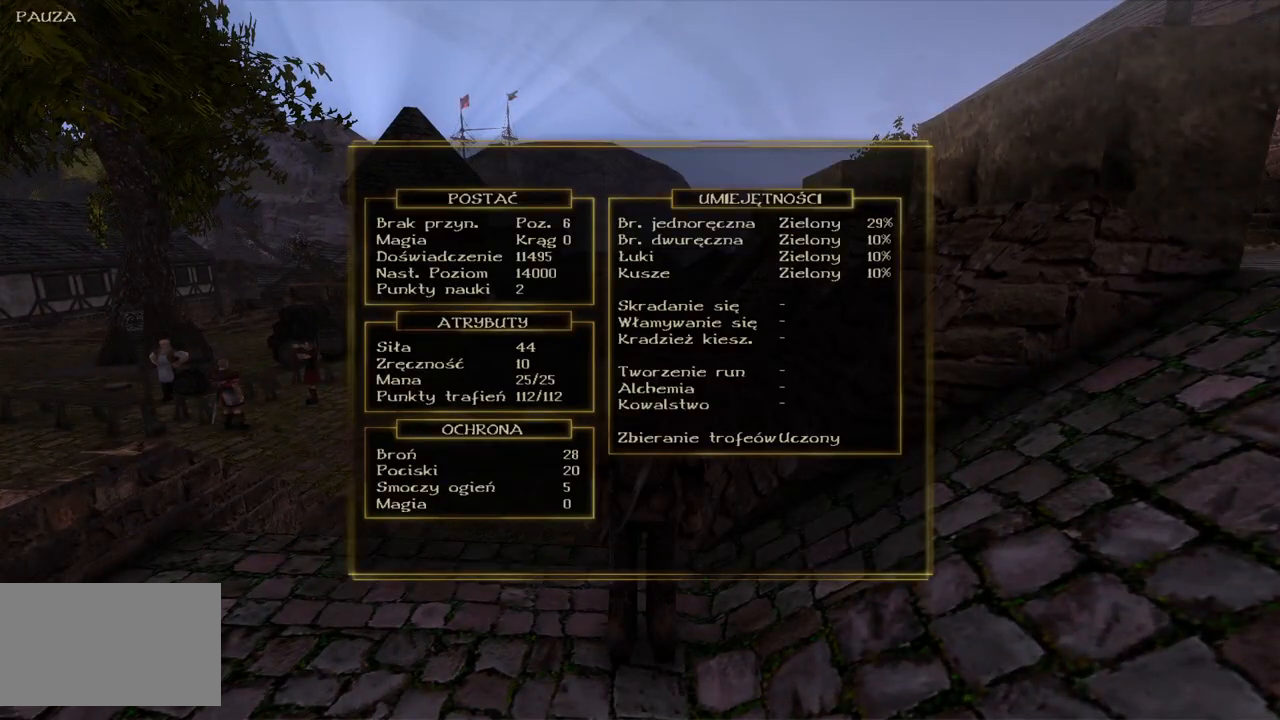
{"keys": [], "mouse": [], "events": []}
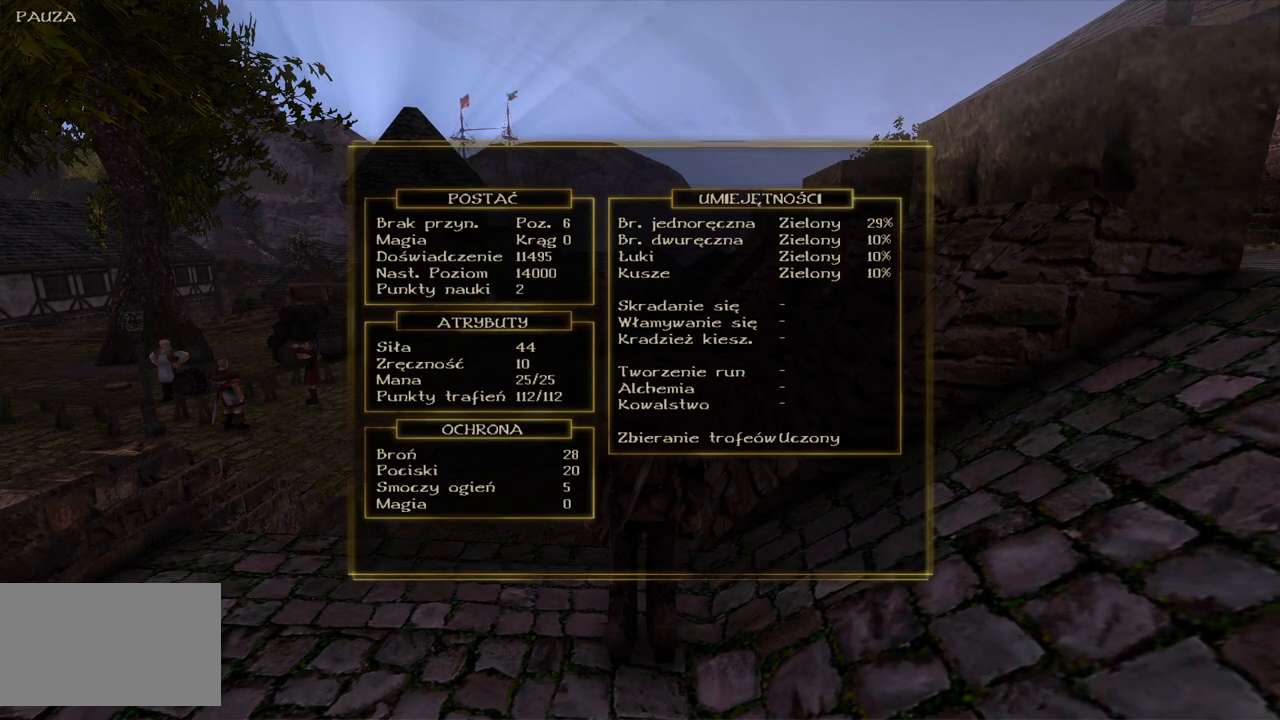
{"keys": [], "mouse": [], "events": []}
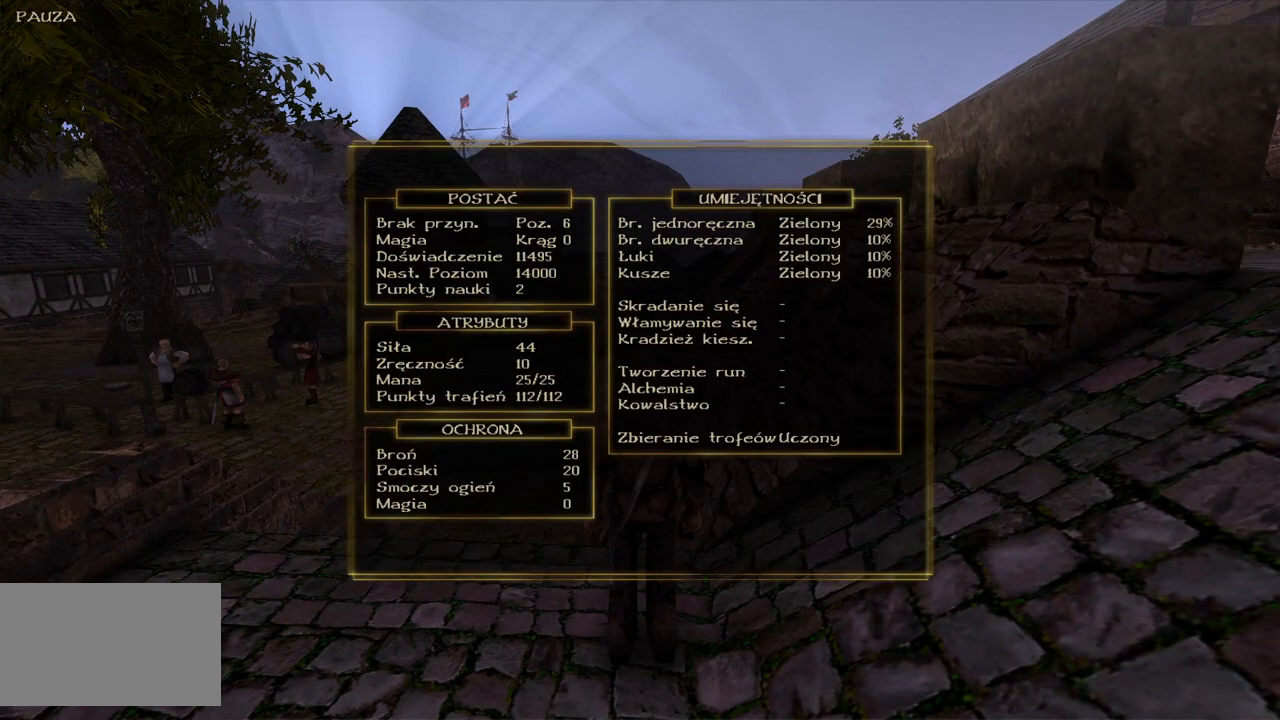
{"keys": ["d"], "mouse": [], "events": [[420, "d", "down"]]}
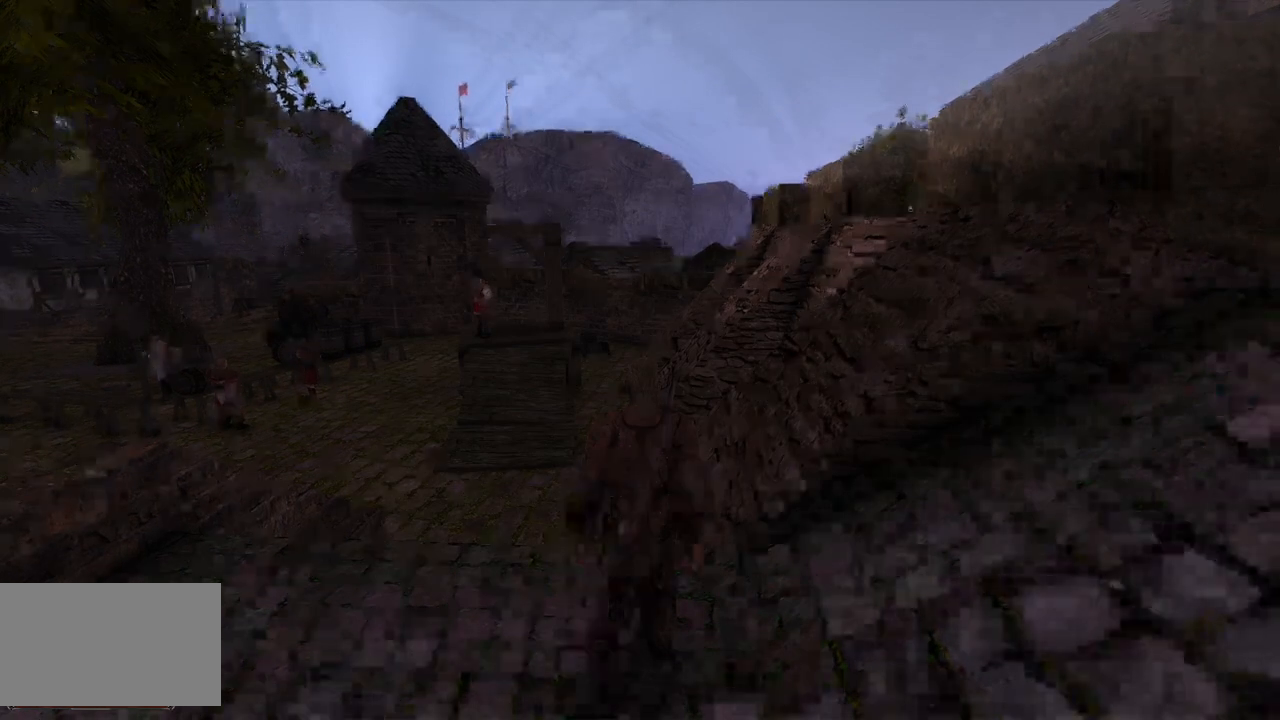
{"keys": ["d"], "mouse": [], "events": [[360, "w", "down"], [460, "w", "up"]]}
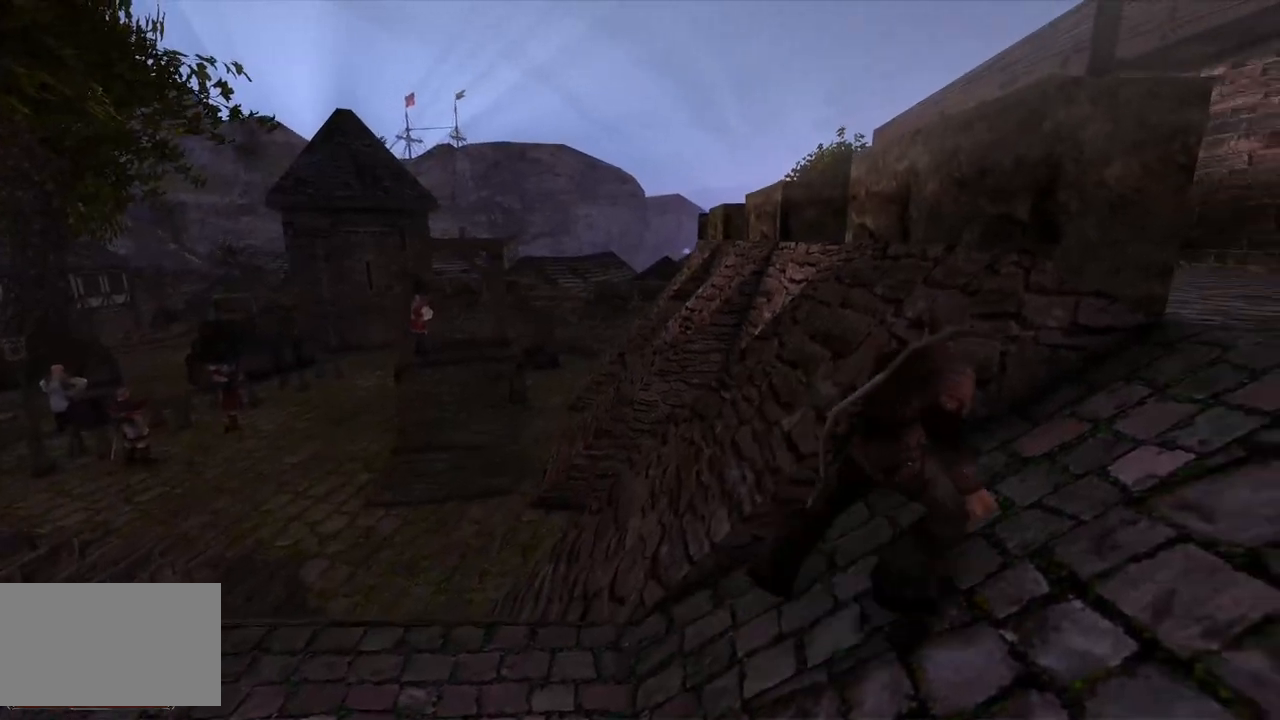
{"keys": ["d"], "mouse": [], "events": []}
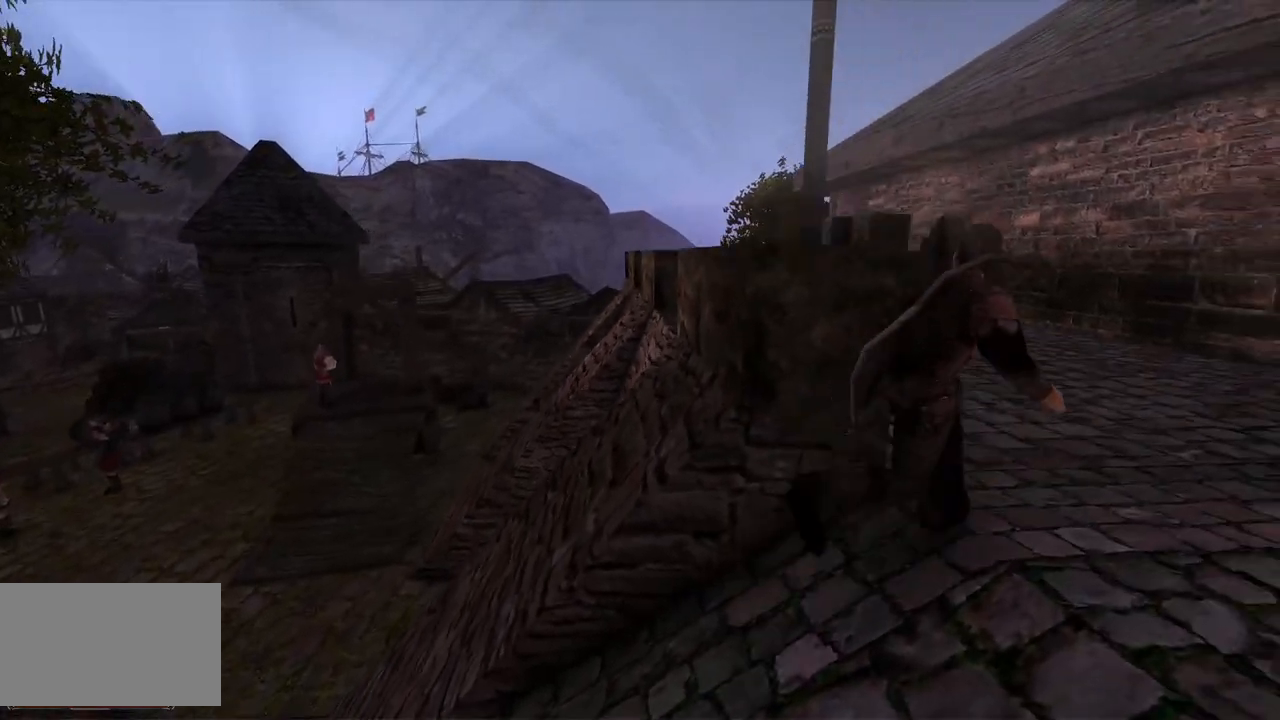
{"keys": ["d"], "mouse": [], "events": [[160, "e", "down"], [480, "e", "up"]]}
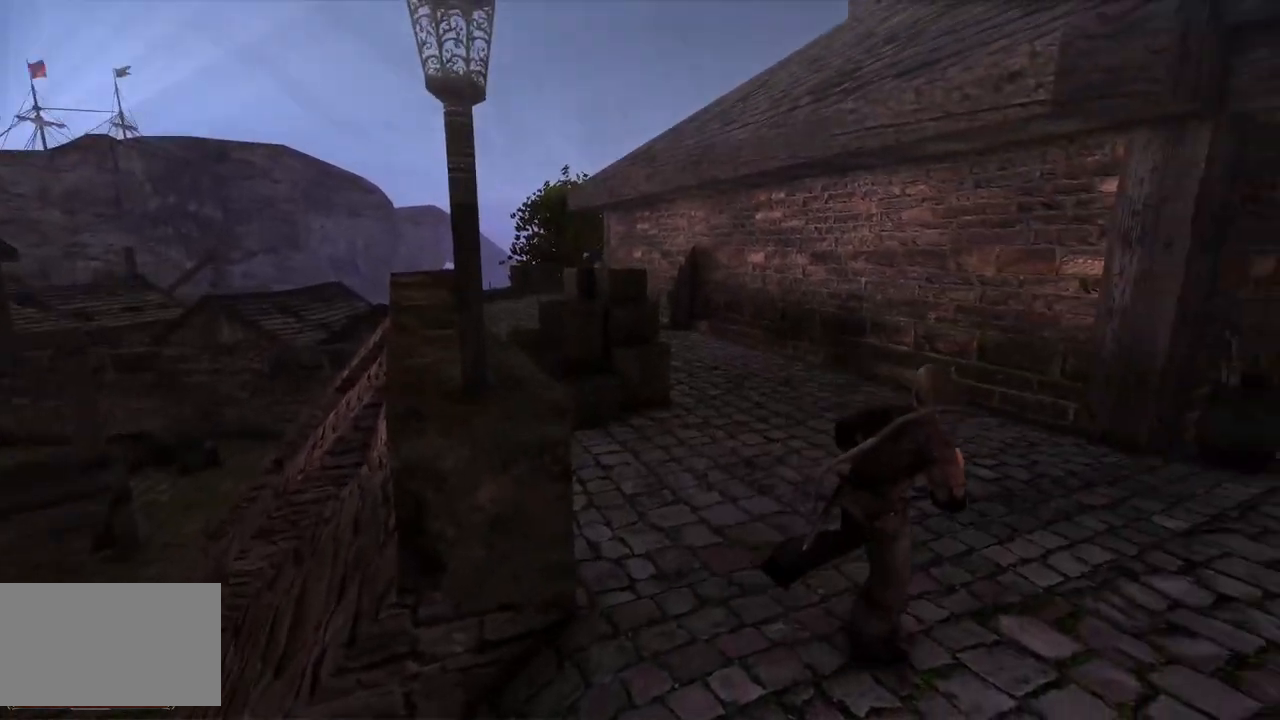
{"keys": ["d", "e"], "mouse": [], "events": [[120, "e", "down"]]}
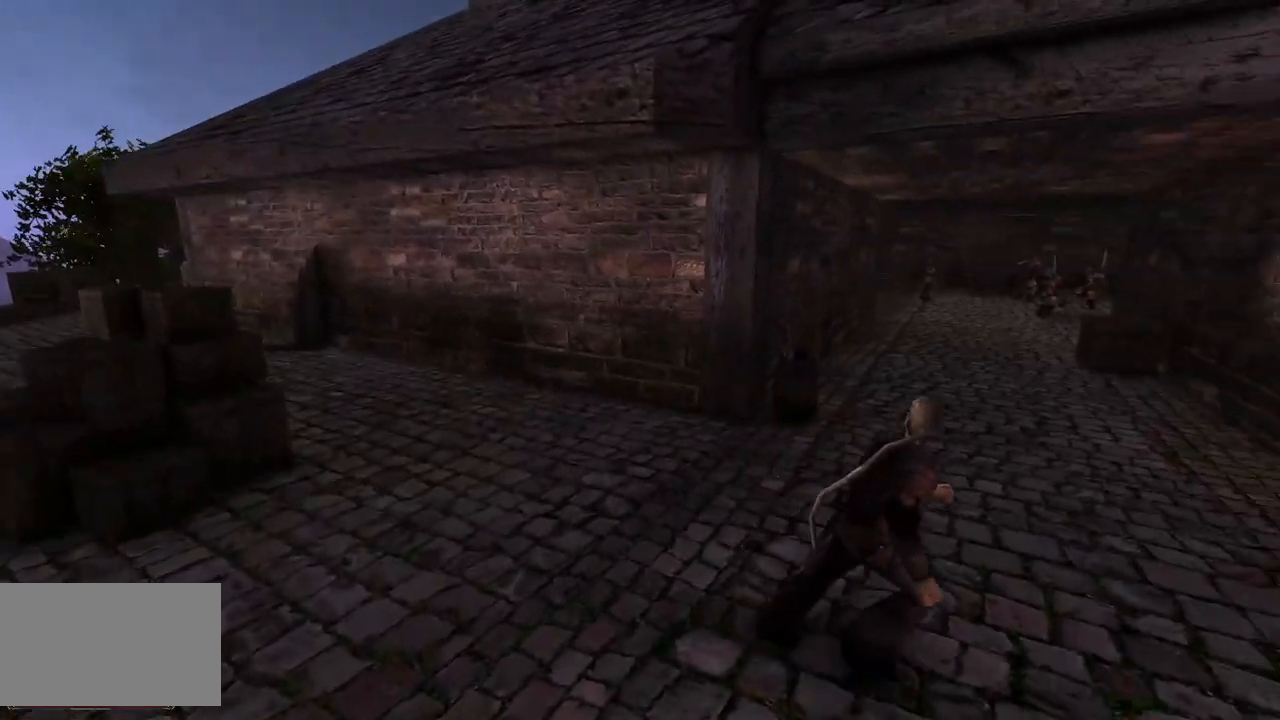
{"keys": ["w"], "mouse": [], "events": [[160, "d", "up"], [220, "e", "up"], [480, "w", "down"]]}
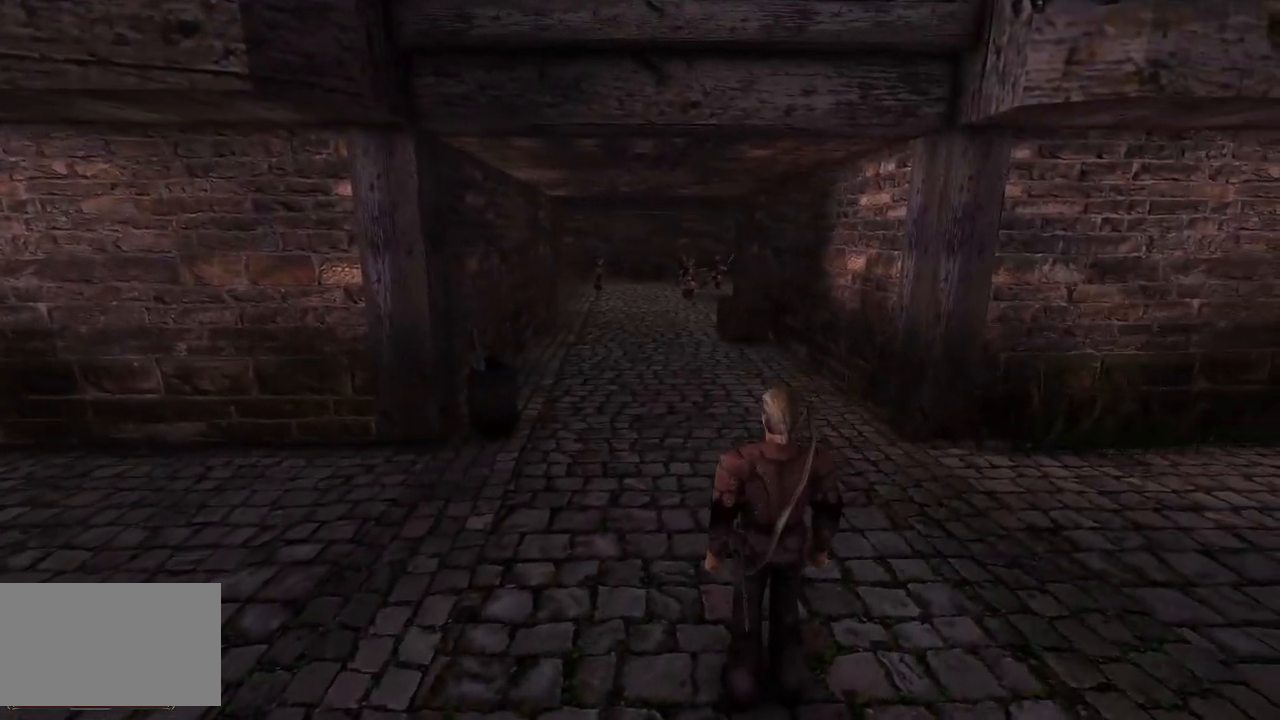
{"keys": ["q", "w"], "mouse": [], "events": [[380, "q", "down"]]}